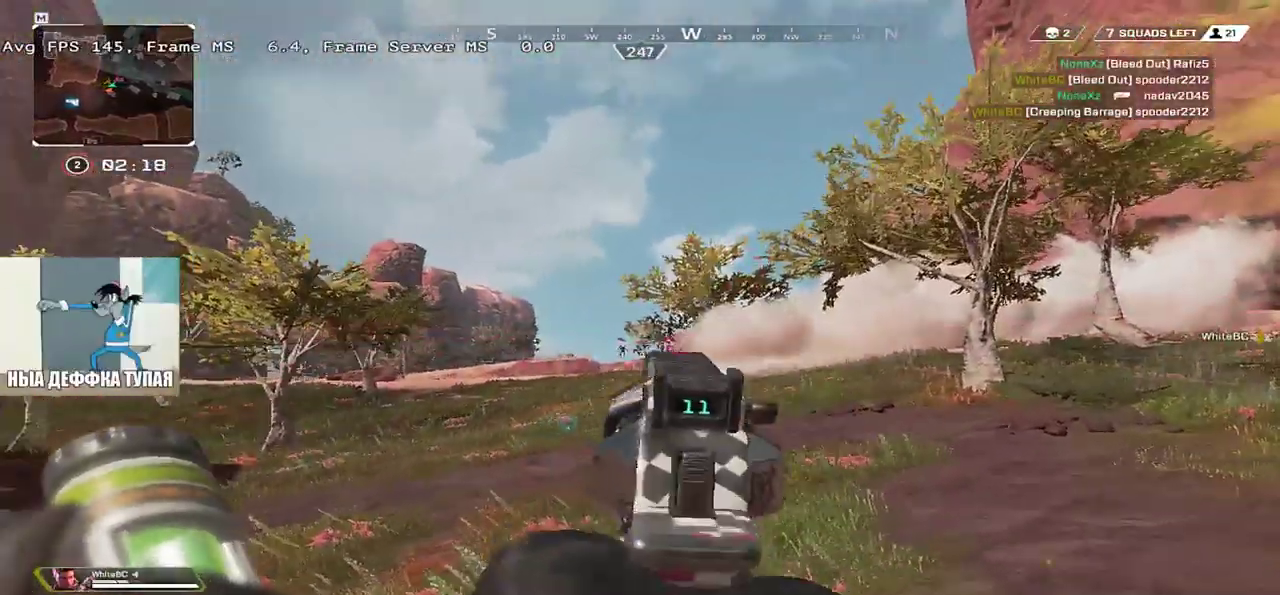
Gameplay with keyboard and mouse; each line is a JSON object with the keys and mouse buttons held at the frame after it. "events" lists presses ("down") and releases ("up") of "1", "2", "3", "4", "5", "a", "alt", "b", "c", "ctrl", "d", "e", "f", "g", "q", "r", "s", "shift", "space", "t", "tab", "v", "w", "x", "z", "mouse_left", "mouse_wheel", "mouse_right", "mouse_mb4" and "mouse_mb5" between this image and that frame as [ms after this image, input, new state], when the widget could be followed in between. "mouse_left", "mouse_wheel", "mouse_right", "mouse_mb4", "mouse_mb5" = the "left", "wheel", "right", "mb4", "mb5" buttons of the "mouse" list. No other keys are recorded. "wheel" means that the mouse wheel is clicked or scrolled. Mouse movement is not recorded.
{"keys": ["e", "space", "w"], "mouse": [], "events": [[233, "q", "up"], [283, "e", "down"], [333, "mouse_left", "down"], [400, "mouse_left", "up"]]}
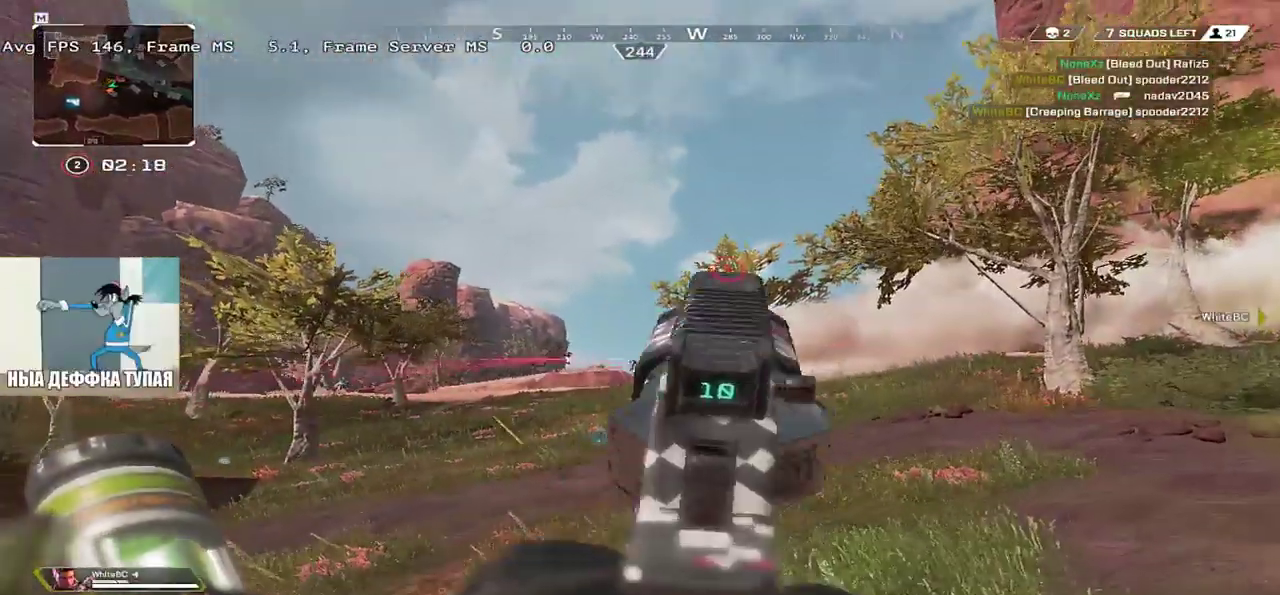
{"keys": ["q", "space", "w"], "mouse": [], "events": [[50, "e", "up"], [66, "q", "down"], [166, "e", "down"], [166, "q", "up"], [183, "w", "up"], [200, "mouse_left", "down"], [316, "mouse_left", "up"], [416, "w", "down"], [466, "e", "up"], [483, "q", "down"]]}
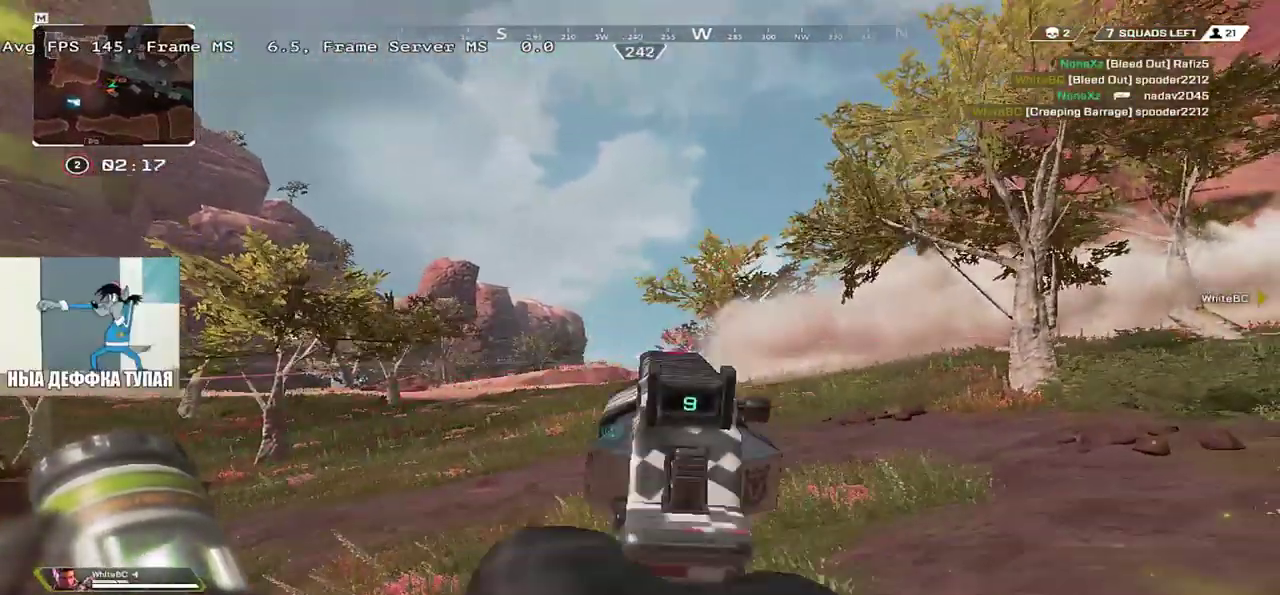
{"keys": ["e", "space", "w"], "mouse": [], "events": [[100, "q", "up"], [133, "e", "down"], [133, "mouse_left", "down"], [150, "w", "up"], [216, "mouse_left", "up"], [316, "e", "up"], [316, "q", "down"], [316, "w", "down"], [433, "e", "down"], [450, "q", "up"]]}
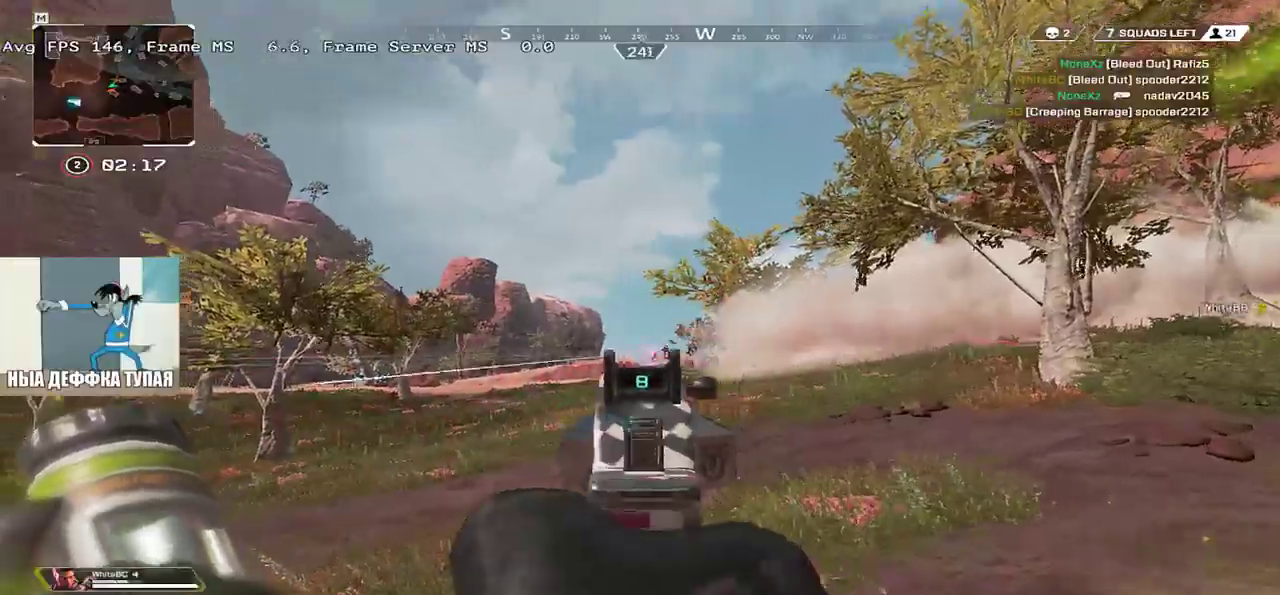
{"keys": ["e", "space"], "mouse": ["left"], "events": [[16, "mouse_left", "down"], [16, "w", "up"], [150, "mouse_left", "up"], [233, "e", "up"], [233, "q", "down"], [233, "w", "down"], [350, "e", "down"], [350, "q", "up"], [366, "w", "up"], [416, "mouse_left", "down"]]}
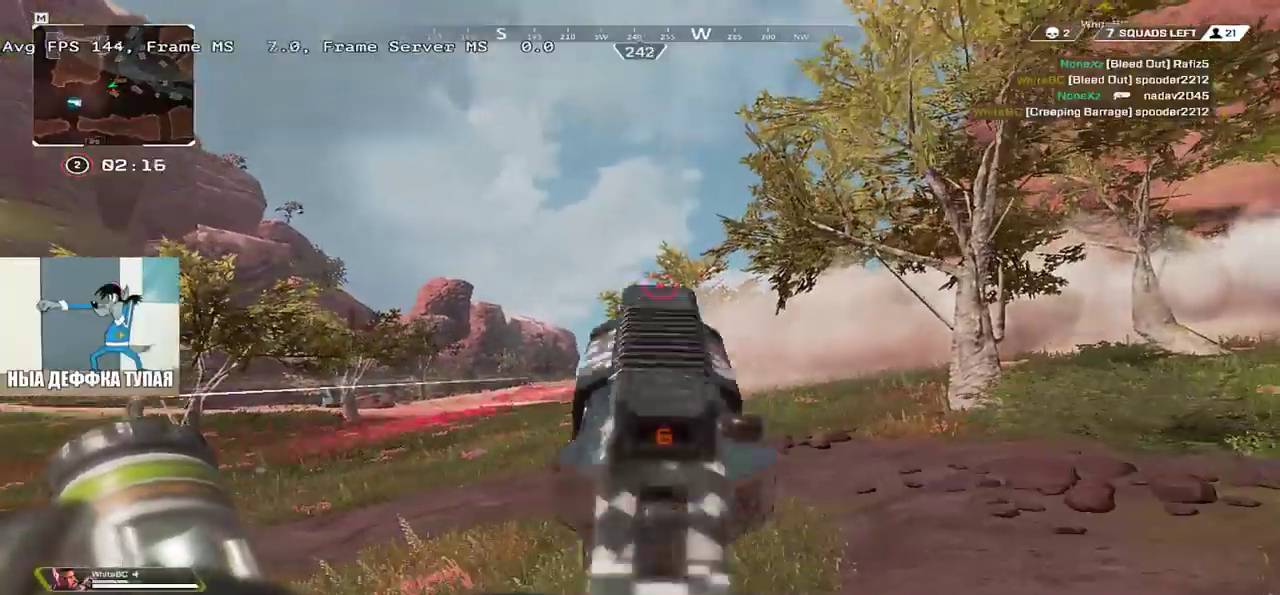
{"keys": ["e", "space"], "mouse": [], "events": [[33, "mouse_left", "up"], [83, "q", "down"], [83, "w", "down"], [100, "e", "up"], [183, "e", "down"], [183, "w", "up"], [200, "q", "up"], [366, "mouse_left", "down"], [466, "mouse_left", "up"]]}
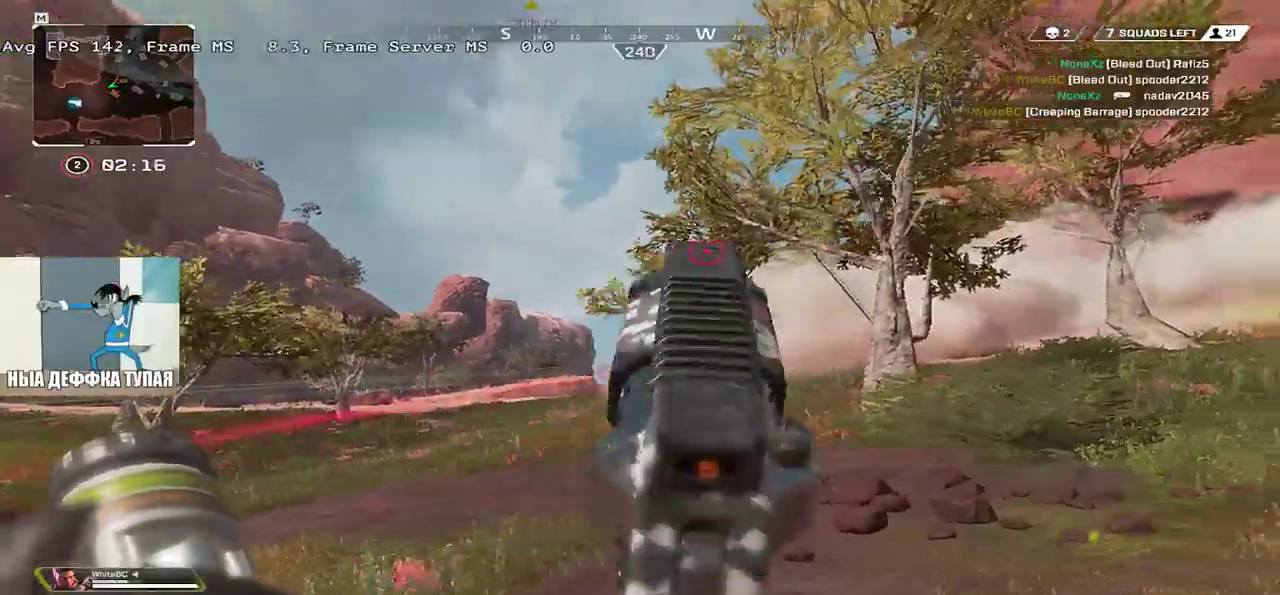
{"keys": ["e", "w"], "mouse": [], "events": [[33, "space", "up"], [33, "w", "down"], [133, "b", "down"], [183, "shift", "down"], [200, "b", "up"], [266, "shift", "up"]]}
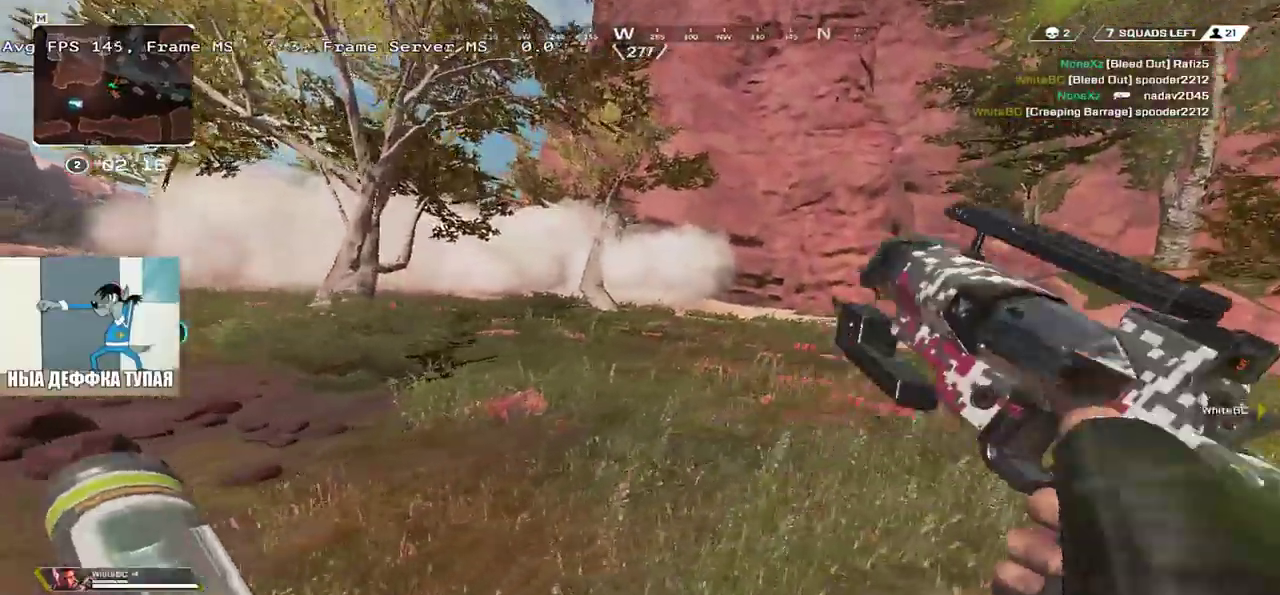
{"keys": ["e", "w"], "mouse": [], "events": [[66, "ctrl", "down"], [350, "mouse_right", "down"], [433, "ctrl", "up"], [433, "mouse_right", "up"]]}
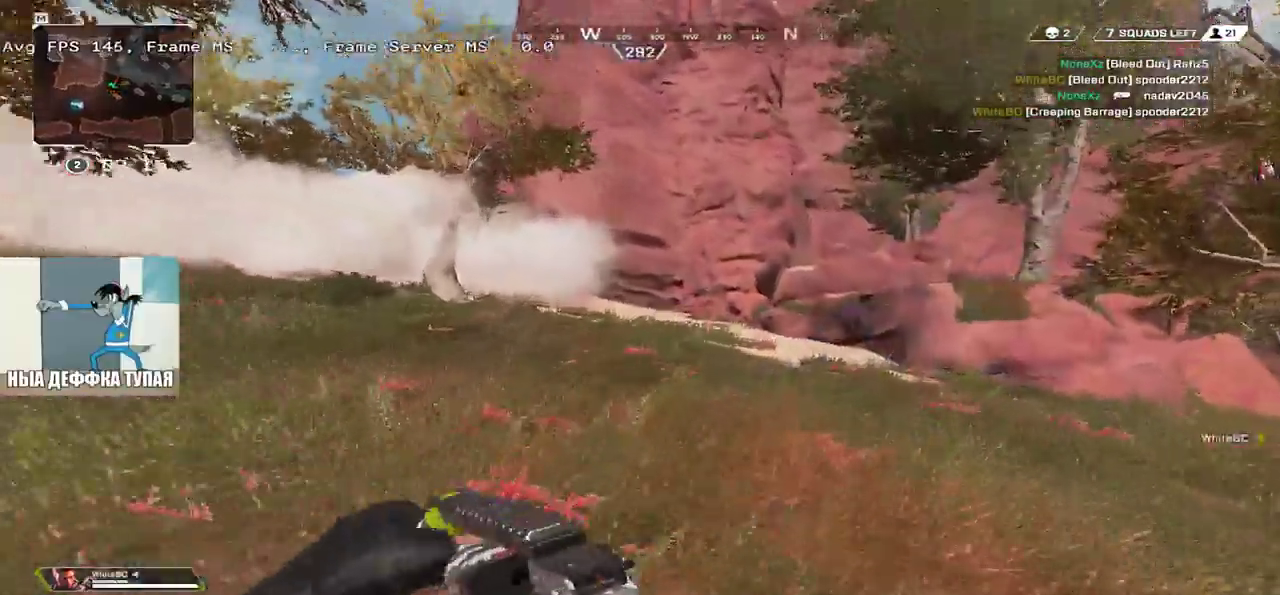
{"keys": ["e", "shift", "w"], "mouse": [], "events": [[216, "shift", "down"], [316, "shift", "up"], [450, "shift", "down"]]}
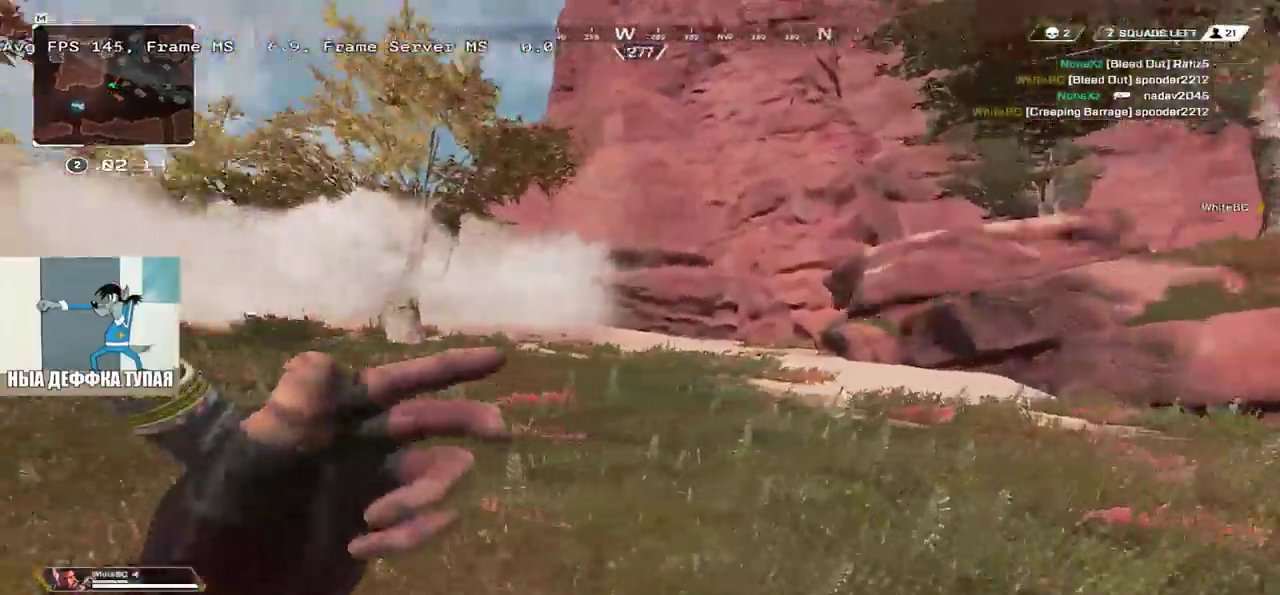
{"keys": ["e", "w"], "mouse": [], "events": [[33, "shift", "up"], [133, "shift", "down"], [233, "shift", "up"]]}
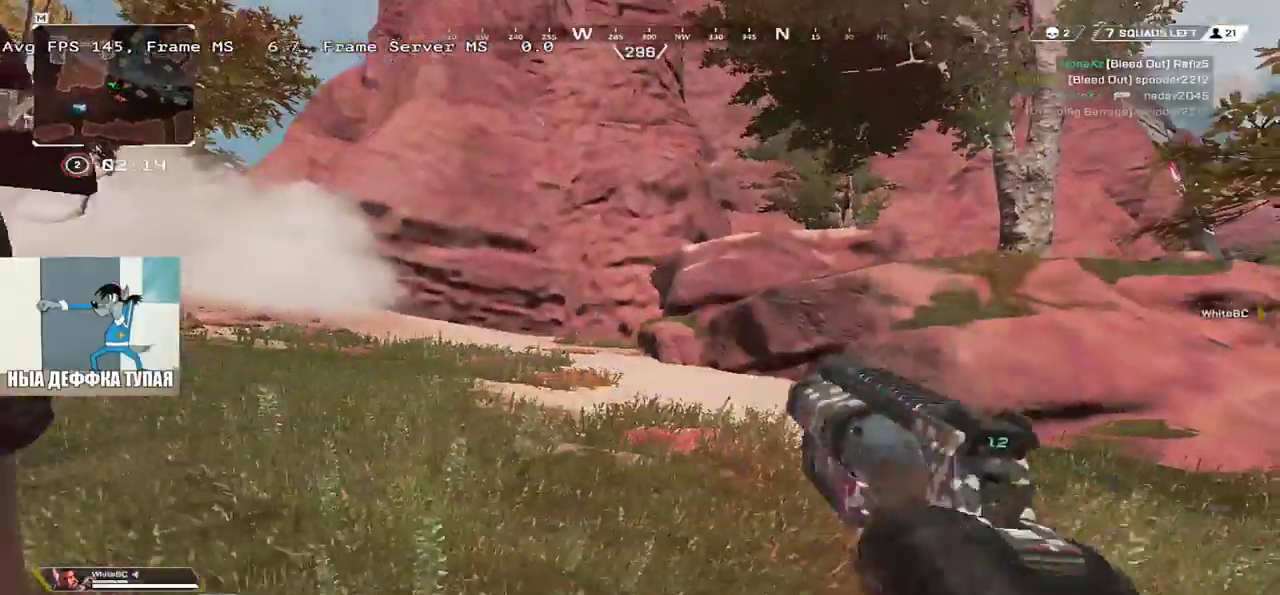
{"keys": ["e", "w"], "mouse": [], "events": []}
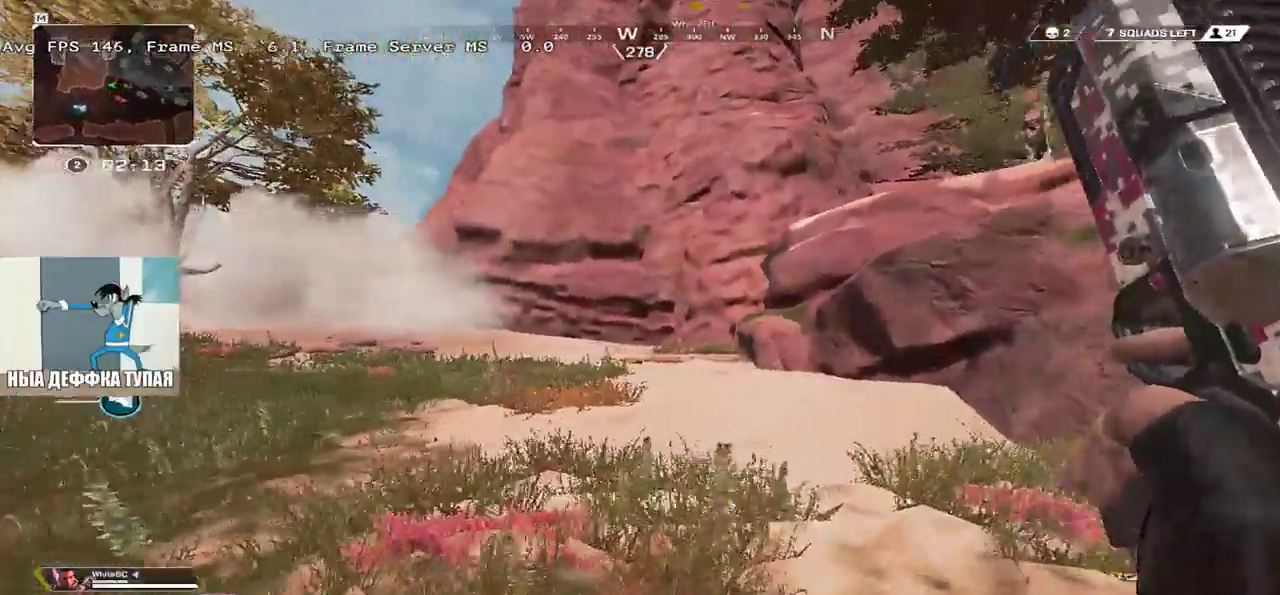
{"keys": ["e", "w"], "mouse": ["right"], "events": [[466, "mouse_right", "down"]]}
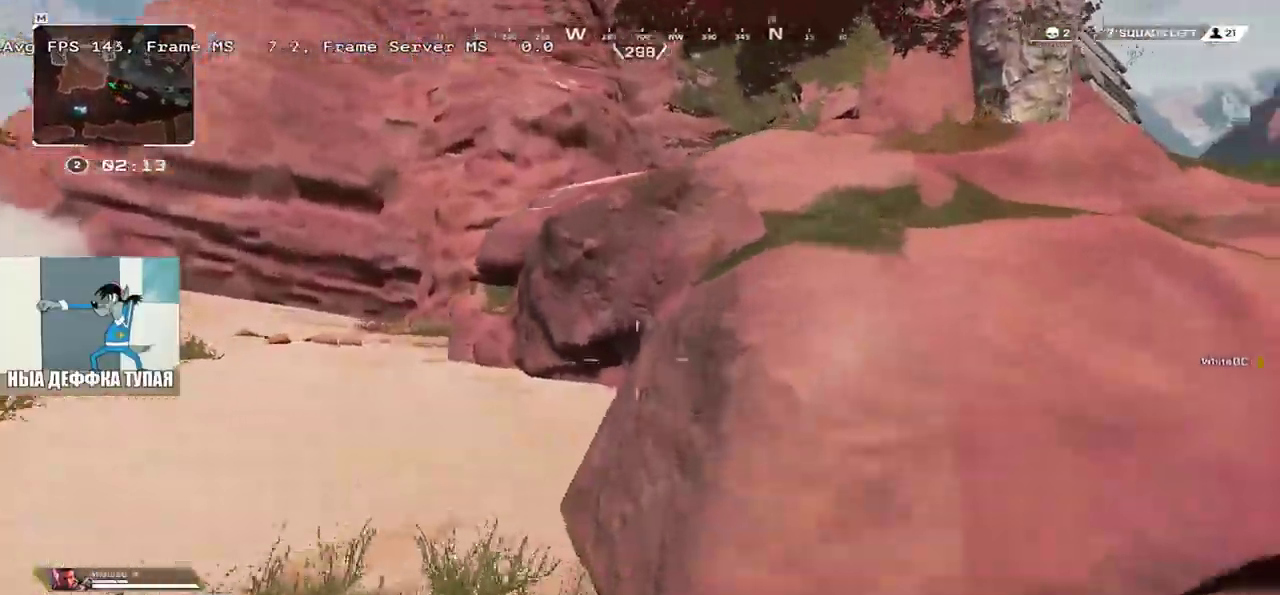
{"keys": ["w"], "mouse": ["right"], "events": [[100, "e", "up"], [133, "q", "down"], [216, "q", "up"], [350, "e", "down"], [466, "e", "up"]]}
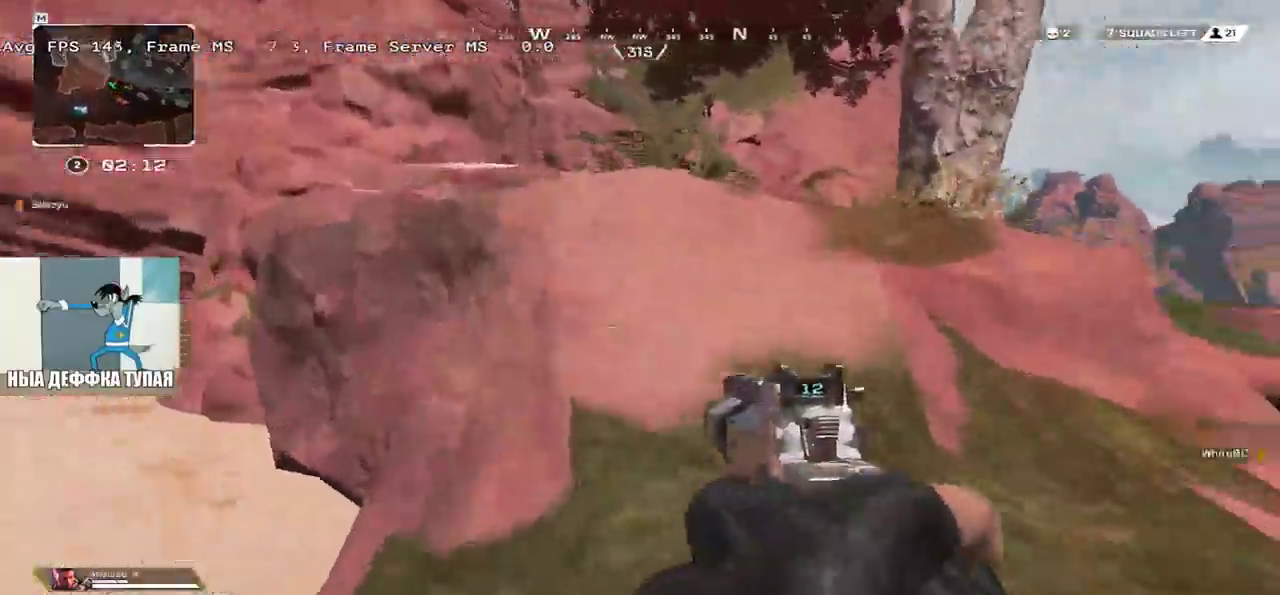
{"keys": ["w"], "mouse": ["right"], "events": [[50, "mouse_right", "up"], [483, "mouse_right", "down"]]}
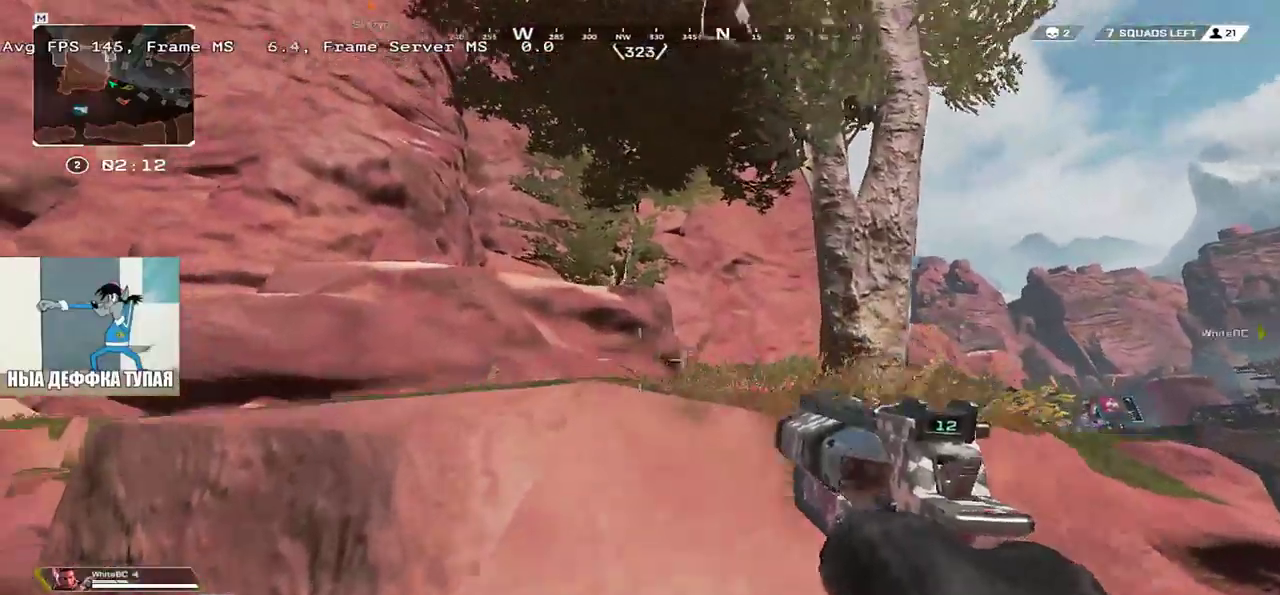
{"keys": ["e", "shift", "w"], "mouse": [], "events": [[350, "e", "down"], [416, "shift", "down"], [433, "mouse_right", "up"]]}
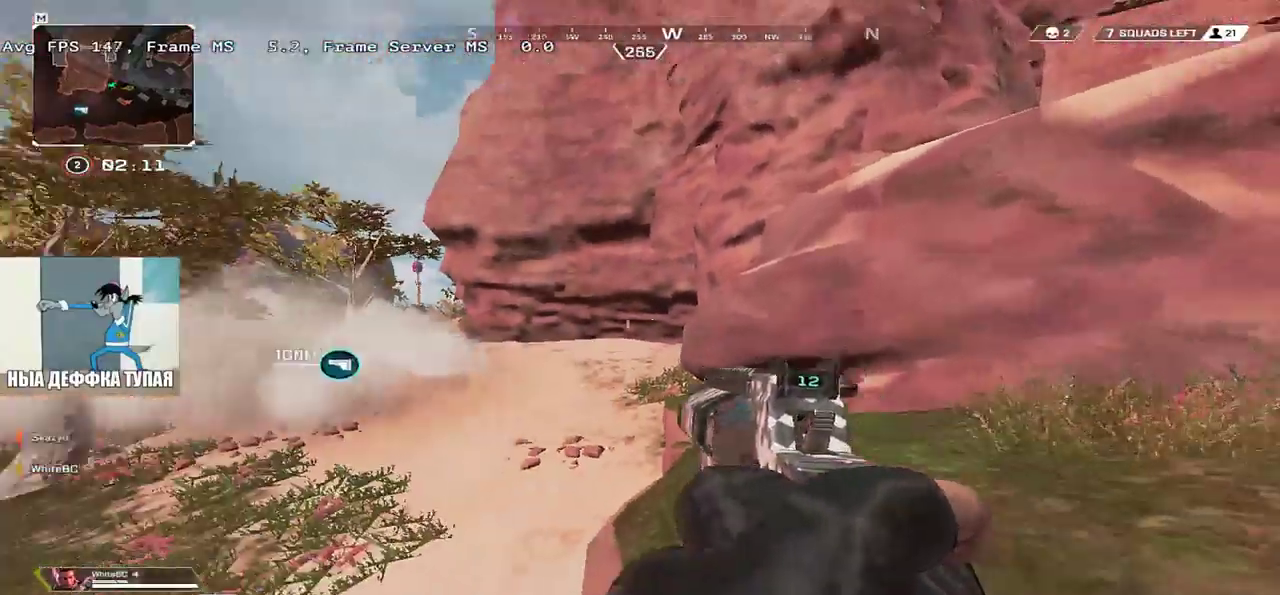
{"keys": ["e", "w"], "mouse": [], "events": [[33, "shift", "up"]]}
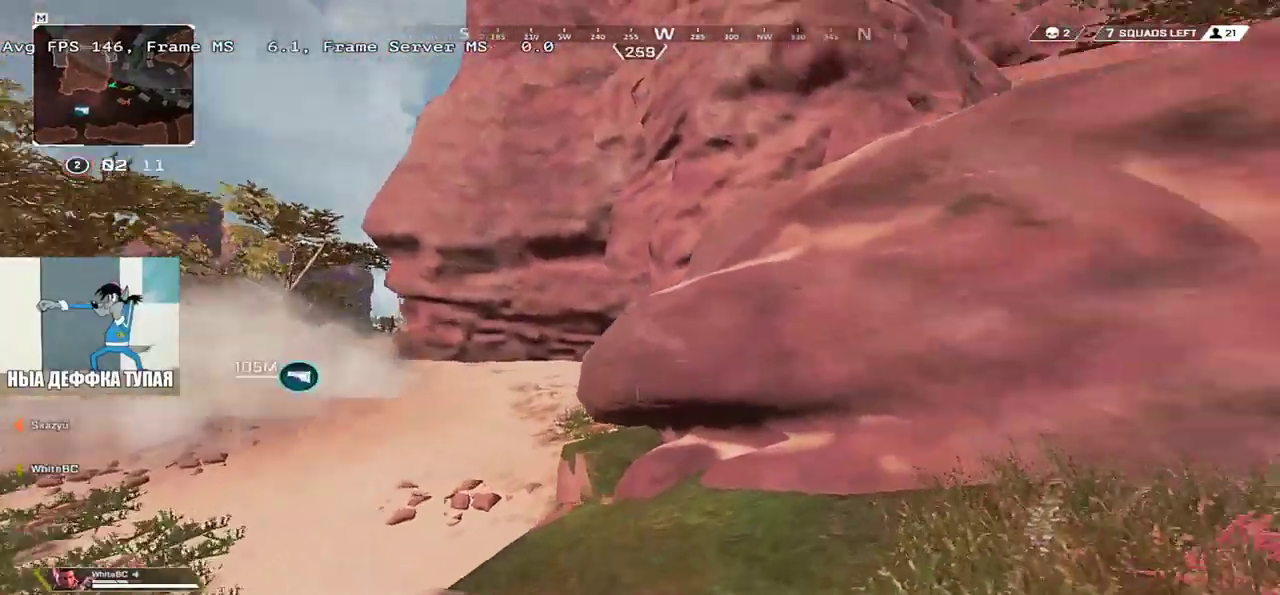
{"keys": ["e", "w"], "mouse": [], "events": []}
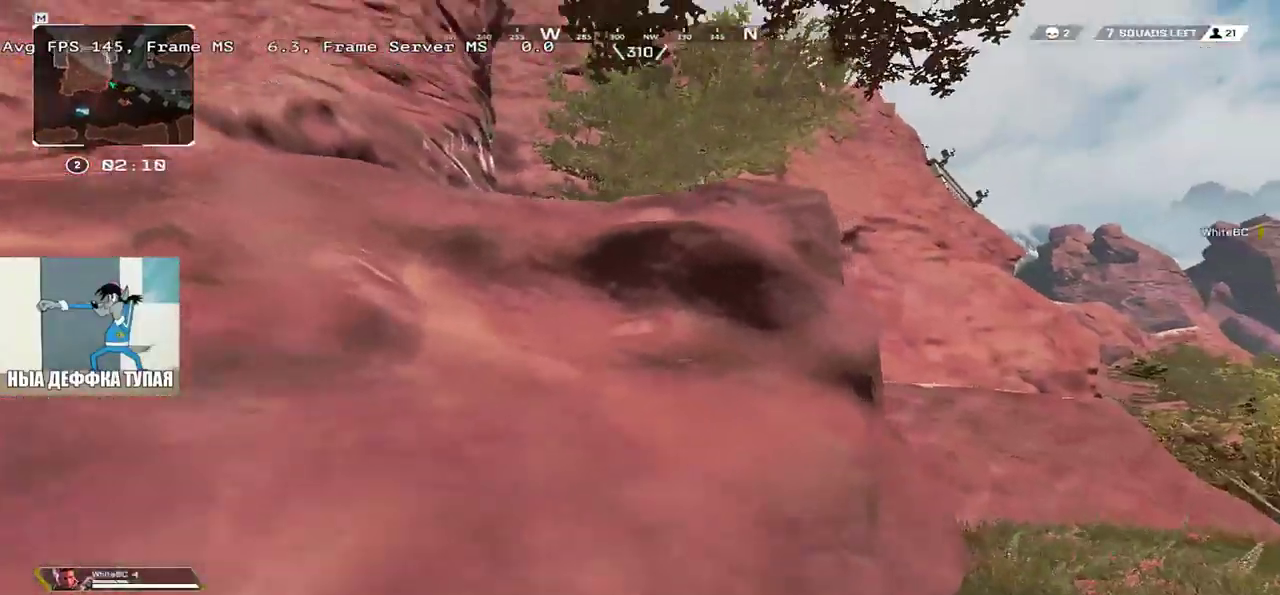
{"keys": ["w"], "mouse": ["right"], "events": [[50, "mouse_right", "down"], [100, "e", "up"], [116, "q", "down"], [266, "q", "up"]]}
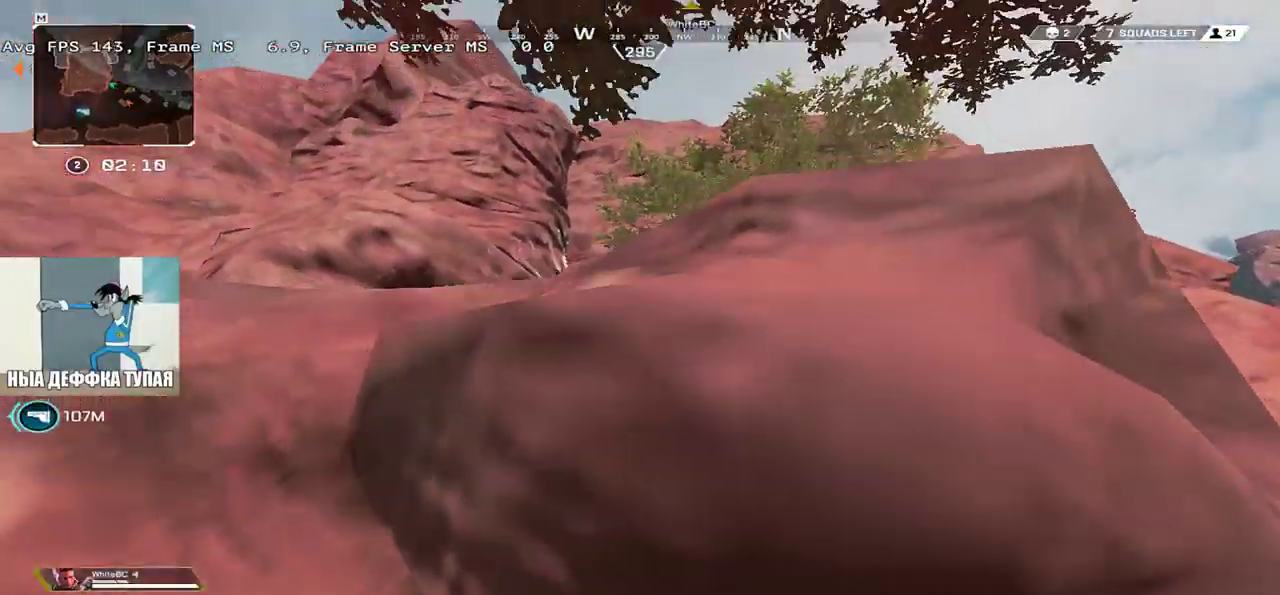
{"keys": ["w"], "mouse": ["right"], "events": []}
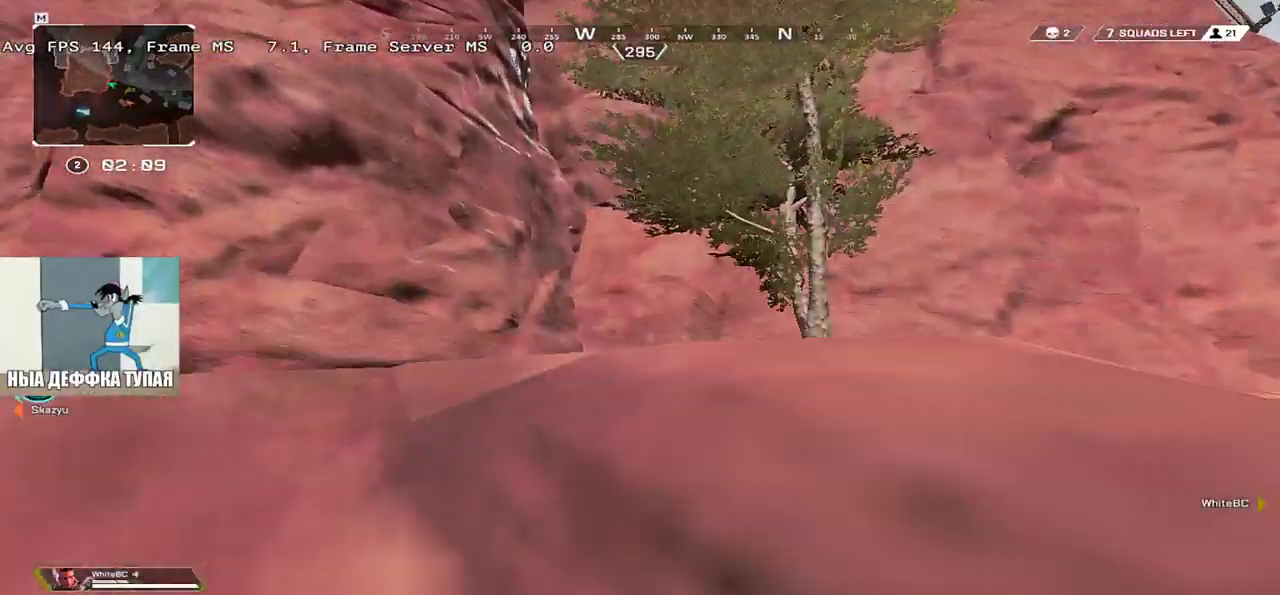
{"keys": ["e", "shift", "w"], "mouse": [], "events": [[383, "e", "down"], [433, "shift", "down"], [466, "mouse_right", "up"]]}
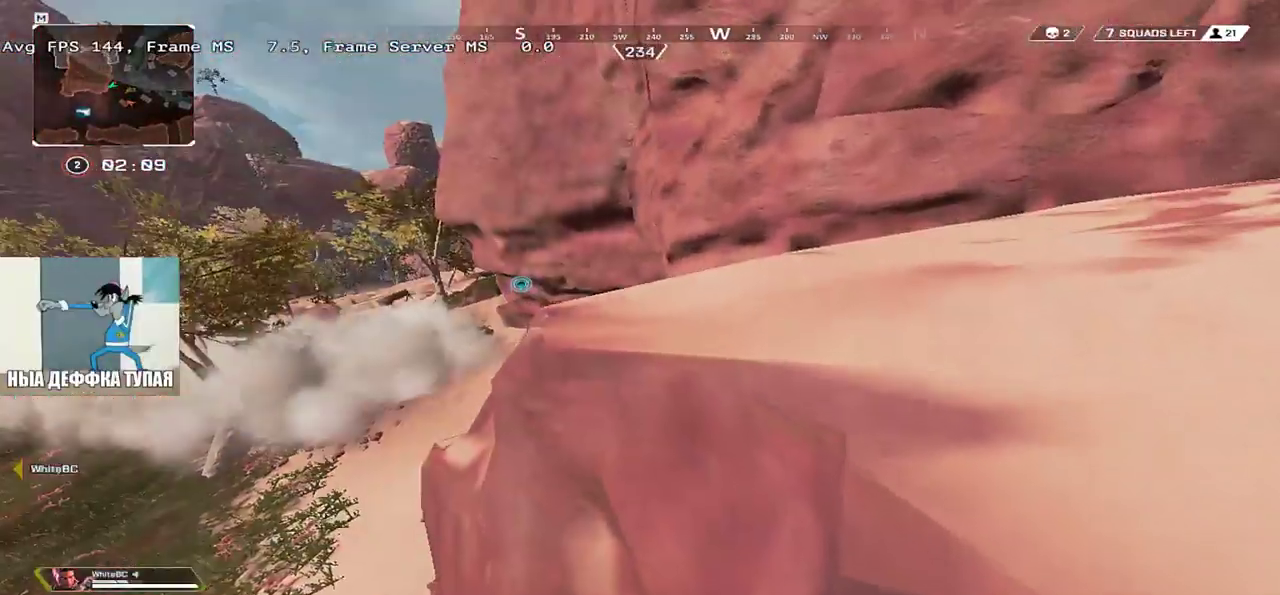
{"keys": ["e", "w"], "mouse": [], "events": [[33, "shift", "up"], [200, "shift", "down"], [283, "shift", "up"]]}
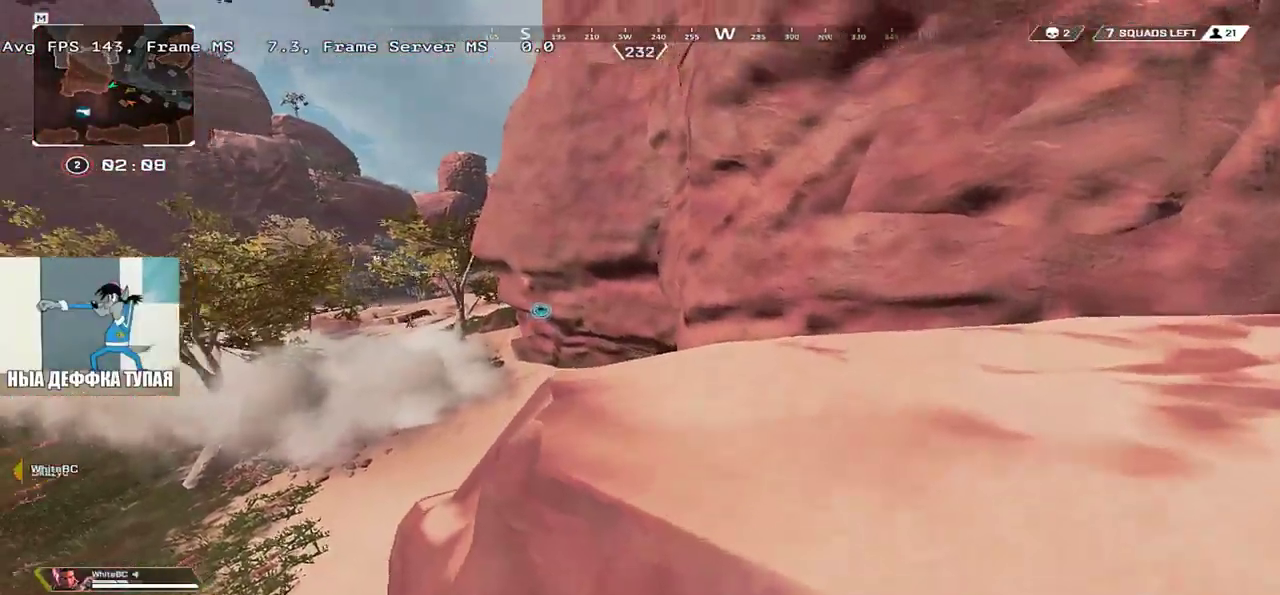
{"keys": ["e", "space", "w"], "mouse": [], "events": [[200, "space", "down"], [200, "w", "up"], [350, "w", "down"]]}
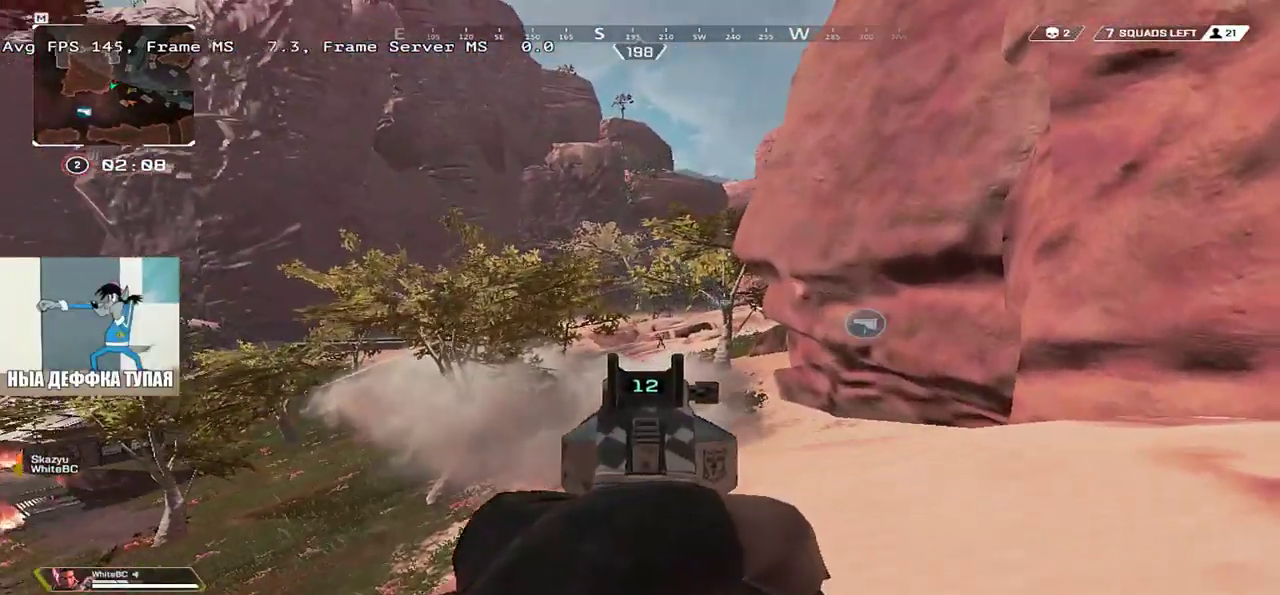
{"keys": ["e", "space", "w"], "mouse": [], "events": [[50, "e", "up"], [266, "w", "up"], [416, "mouse_left", "down"], [450, "e", "down"], [450, "w", "down"], [500, "mouse_left", "up"]]}
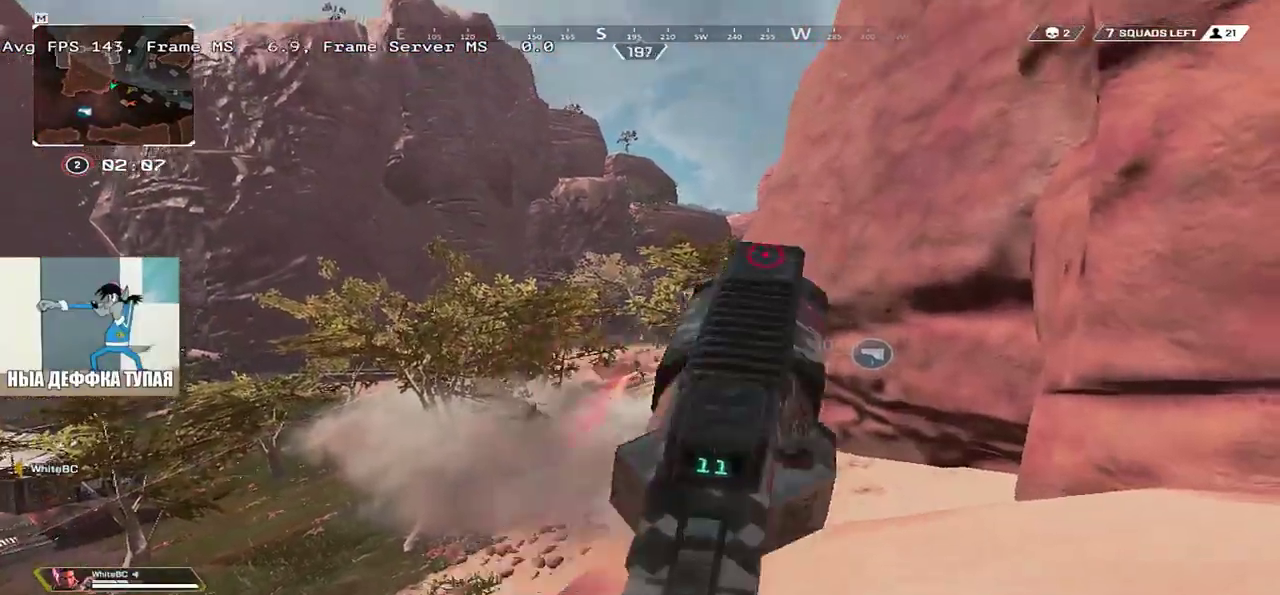
{"keys": ["e", "space", "w"], "mouse": [], "events": [[116, "e", "up"], [200, "w", "up"], [333, "mouse_left", "down"], [383, "e", "down"], [400, "mouse_left", "up"], [400, "w", "down"]]}
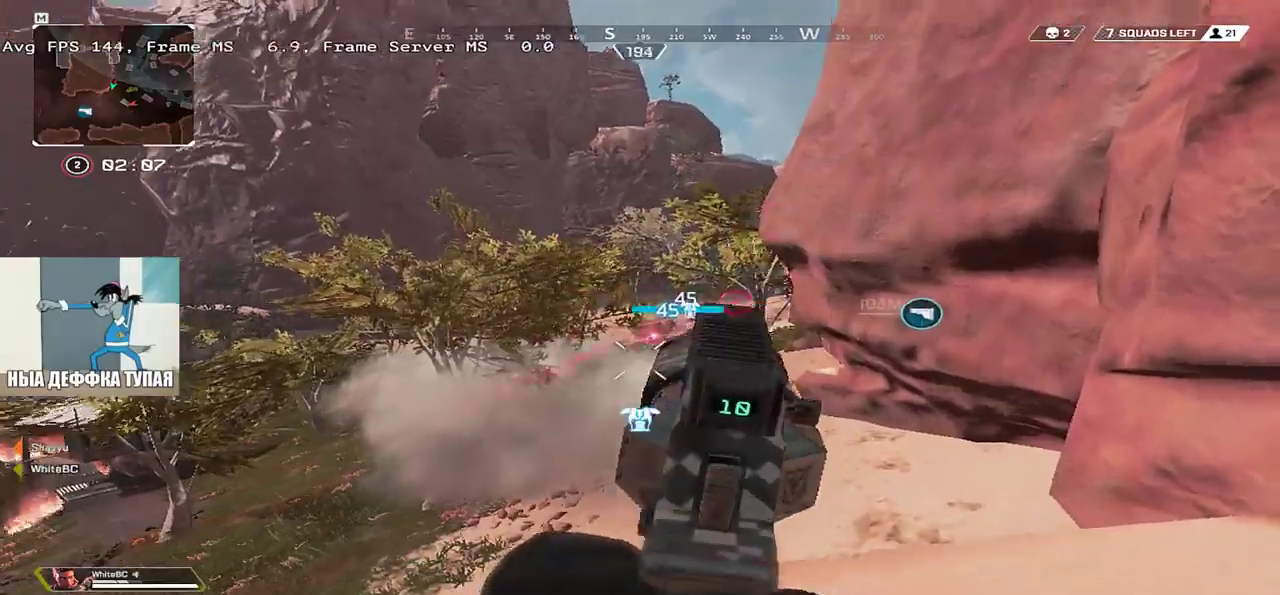
{"keys": ["space"], "mouse": ["left"], "events": [[133, "w", "up"], [166, "e", "up"], [500, "mouse_left", "down"]]}
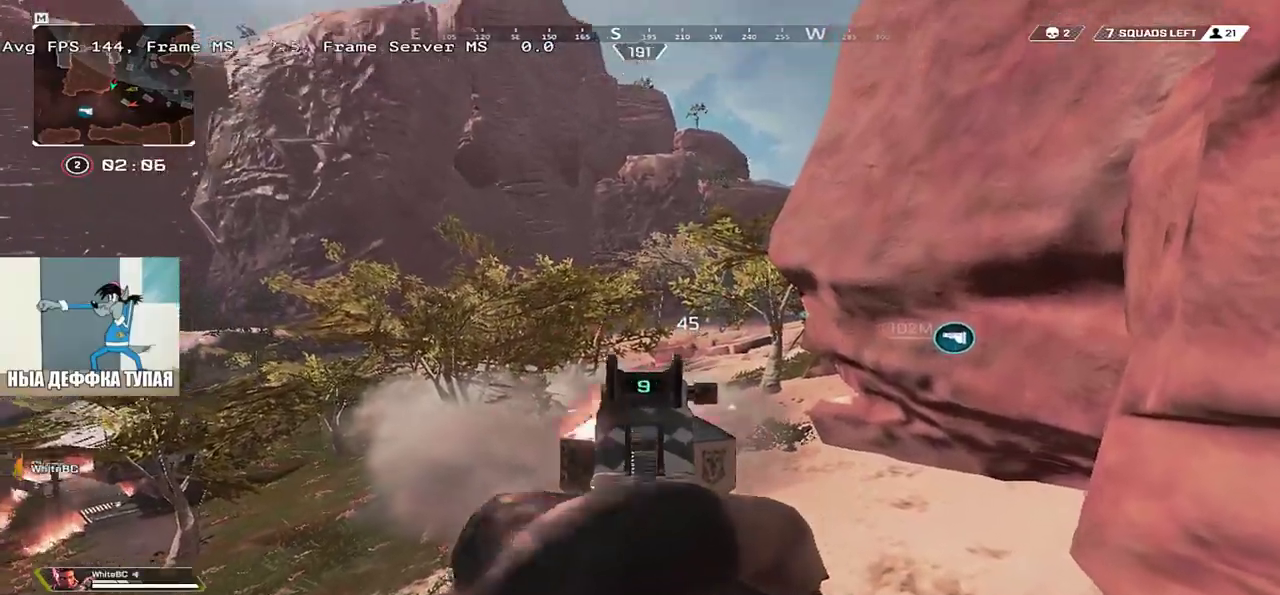
{"keys": ["s", "space"], "mouse": ["left"], "events": [[16, "e", "down"], [50, "s", "down"], [66, "mouse_left", "up"], [183, "e", "up"], [200, "s", "up"], [250, "q", "down"], [283, "q", "up"], [450, "mouse_left", "down"], [450, "s", "down"]]}
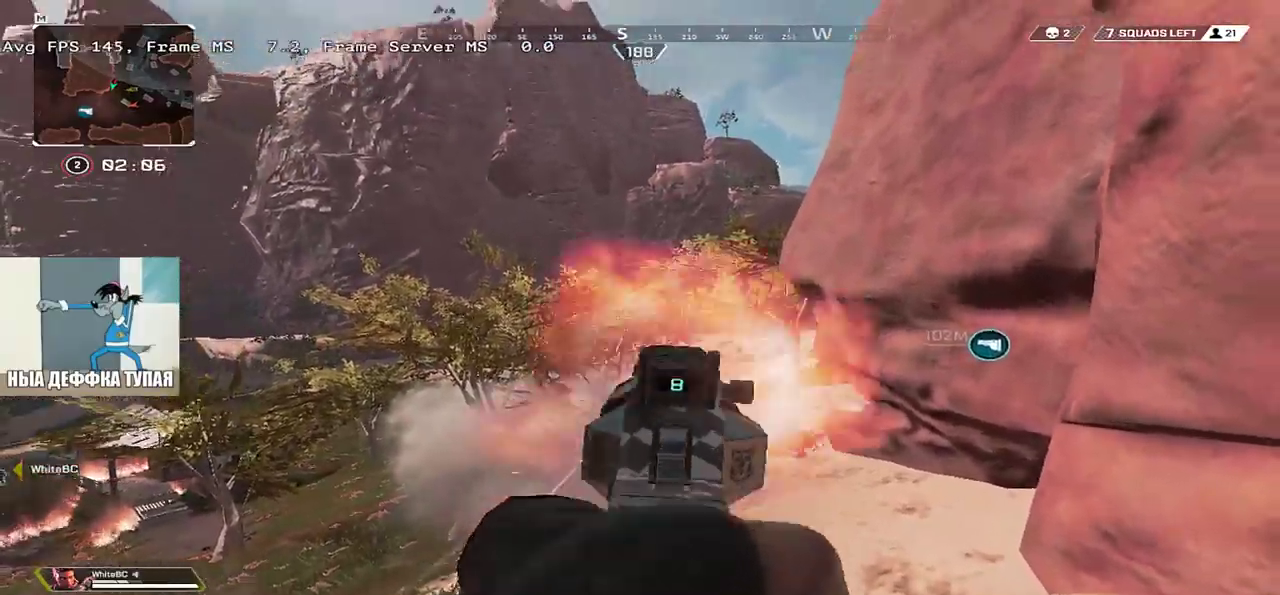
{"keys": ["q", "s", "space"], "mouse": [], "events": [[16, "e", "down"], [33, "mouse_left", "up"], [66, "s", "up"], [200, "e", "up"], [300, "q", "down"], [300, "s", "down"]]}
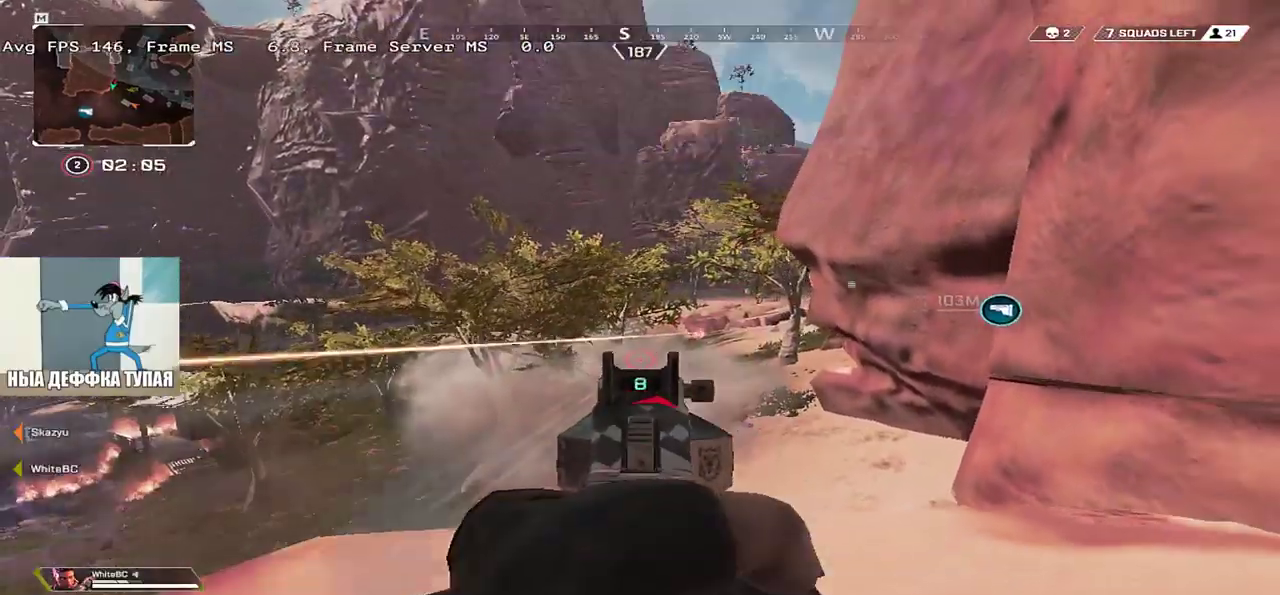
{"keys": ["q", "s", "space"], "mouse": [], "events": [[183, "mouse_left", "down"], [233, "q", "up"], [250, "e", "down"], [266, "mouse_left", "up"], [350, "e", "up"], [350, "q", "down"]]}
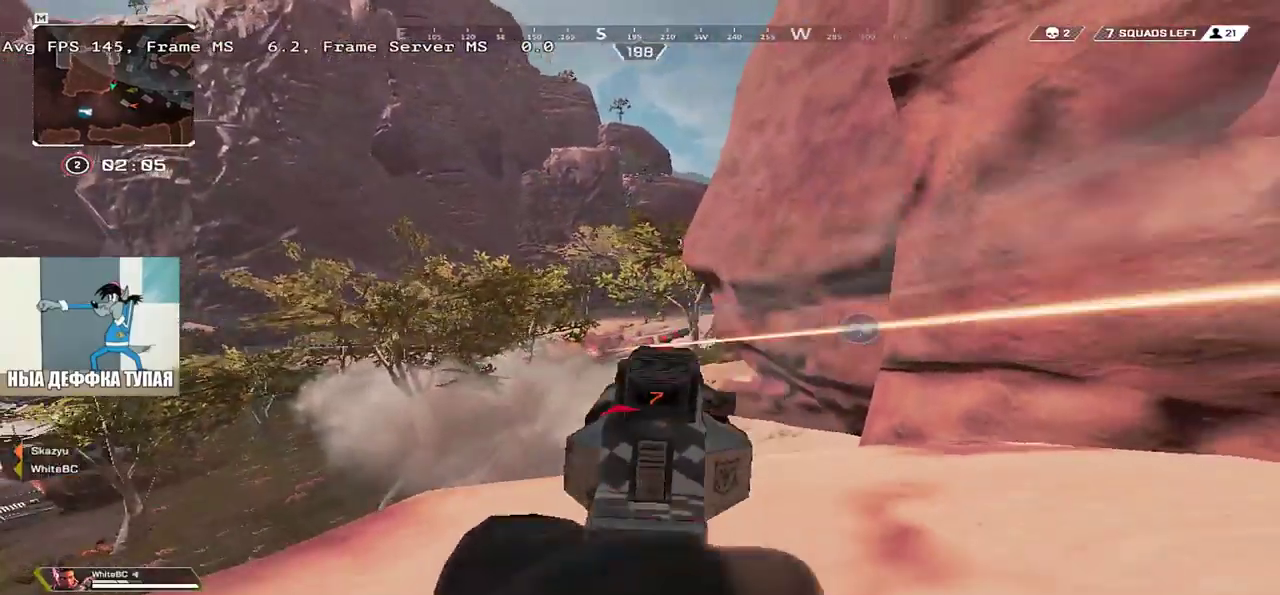
{"keys": ["e", "s", "space"], "mouse": [], "events": [[116, "s", "up"], [183, "mouse_left", "down"], [183, "q", "up"], [200, "e", "down"], [266, "mouse_left", "up"], [400, "s", "down"]]}
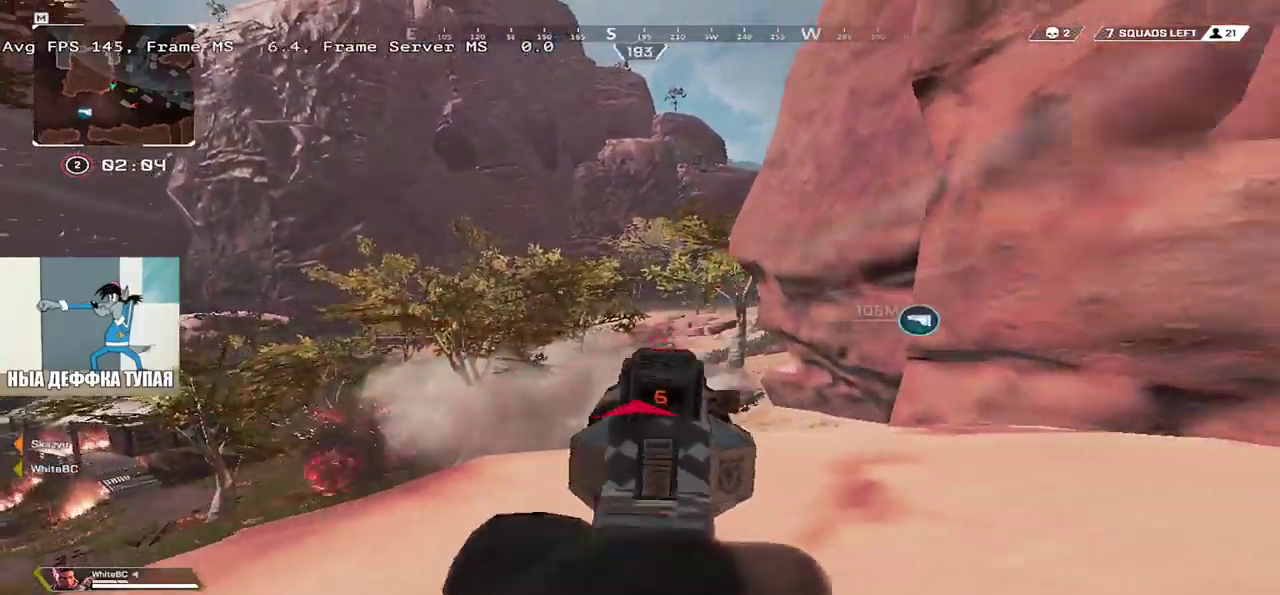
{"keys": ["q", "space"], "mouse": []}
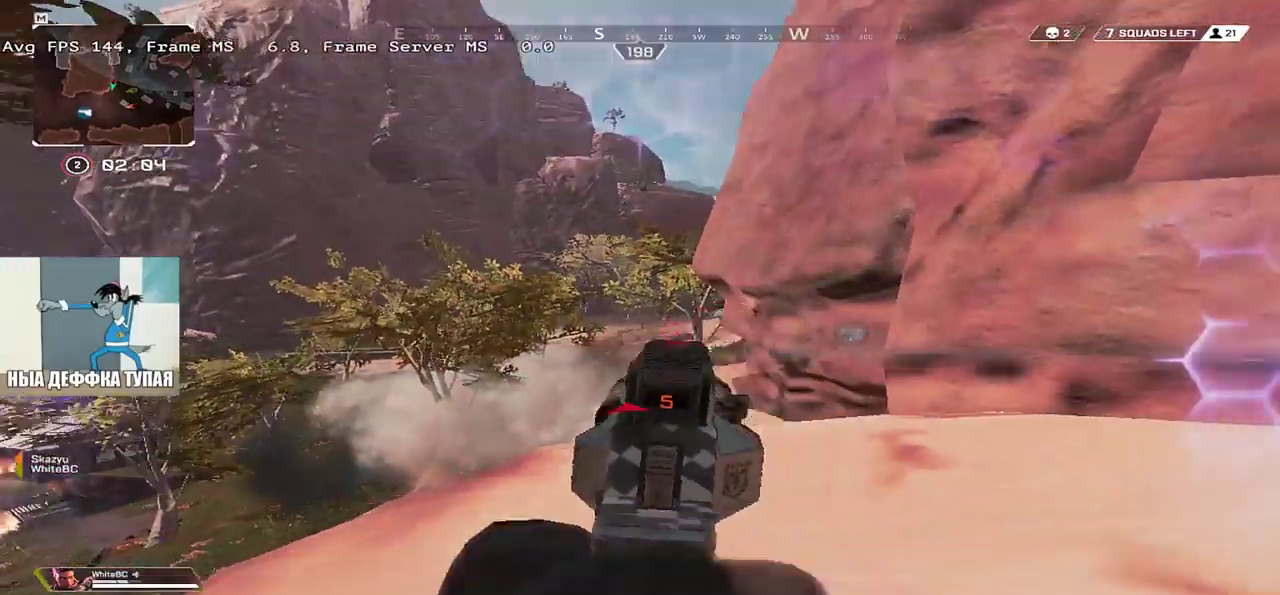
{"keys": ["q", "s", "space"], "mouse": [], "events": [[50, "q", "up"], [133, "mouse_left", "down"], [150, "e", "down"], [216, "mouse_left", "up"], [216, "s", "down"], [300, "e", "up"], [350, "q", "down"]]}